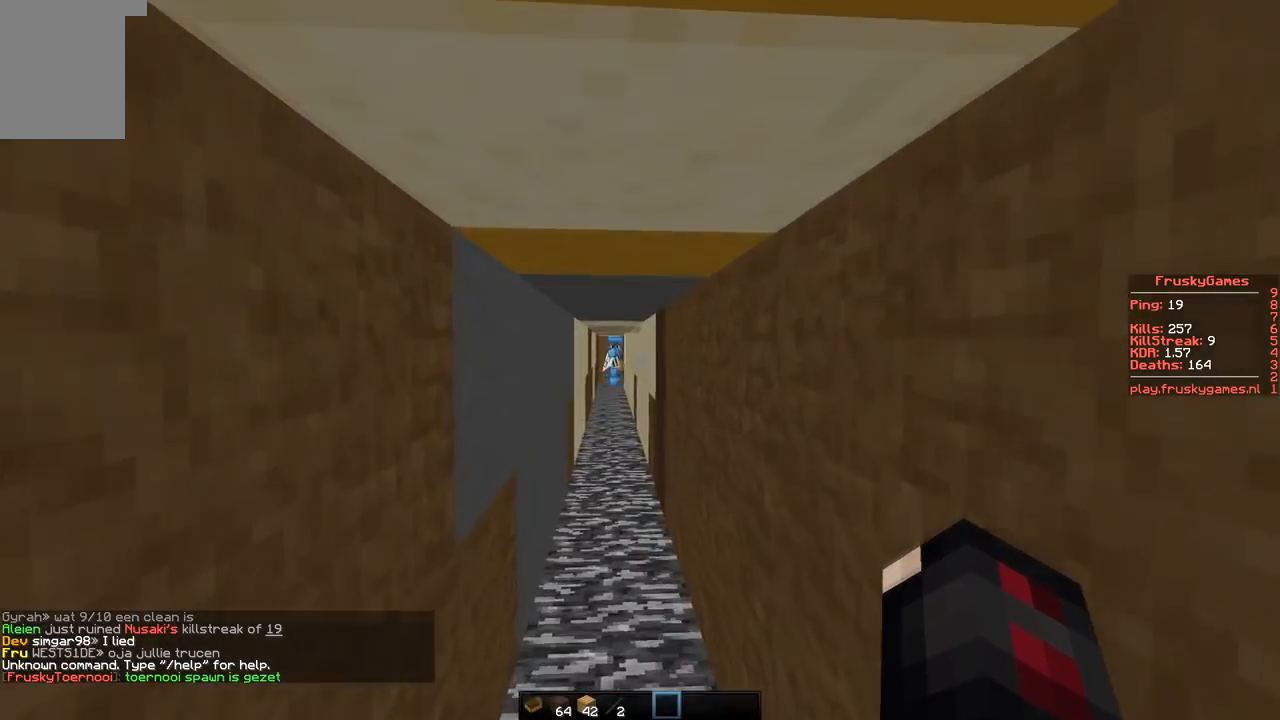
Gameplay with keyboard; each line is a JSON object with the keys held at the frame after it. "events" lists presses ("down") and releases ("up") of "a", "d", "s" and "w" between this image and that frame as [ms after this image, input, new state], when the widget could be followed in between. No other keys are recorded. Mouse input is not recorded.
{"keys": ["s"], "events": [[50, "s", "down"], [117, "w", "up"]]}
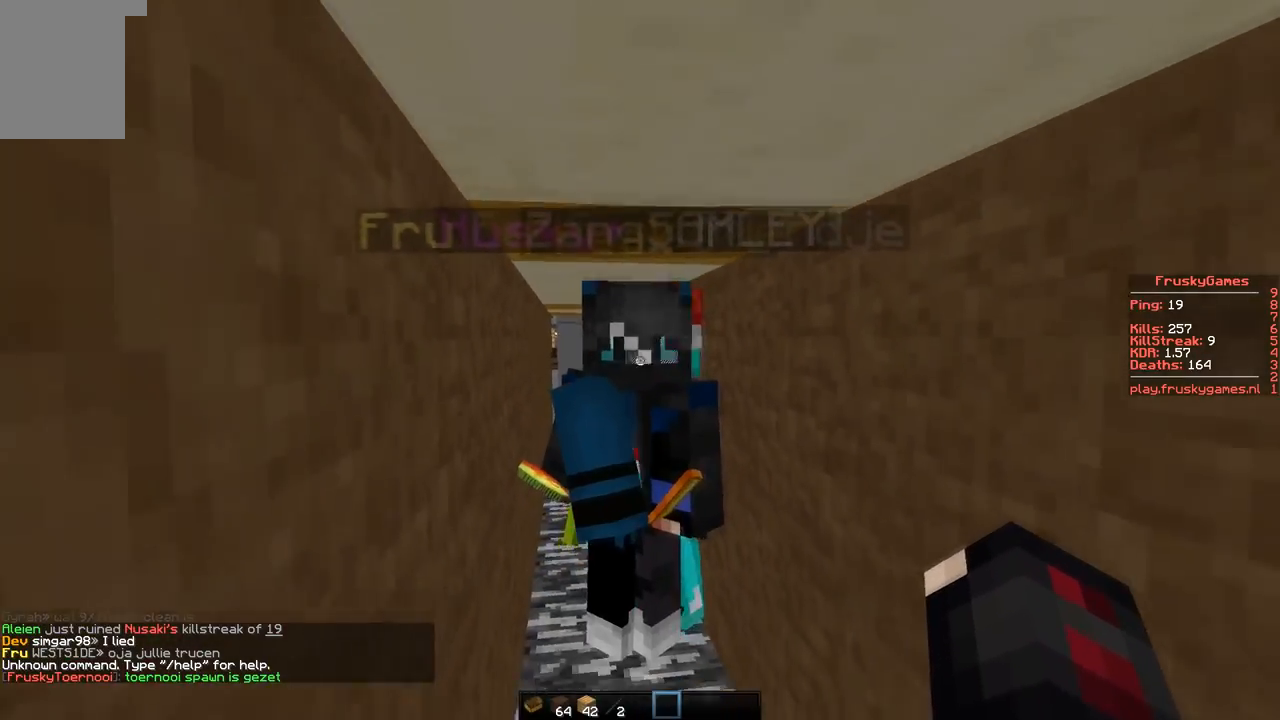
{"keys": ["w"], "events": [[284, "w", "down"], [334, "s", "up"]]}
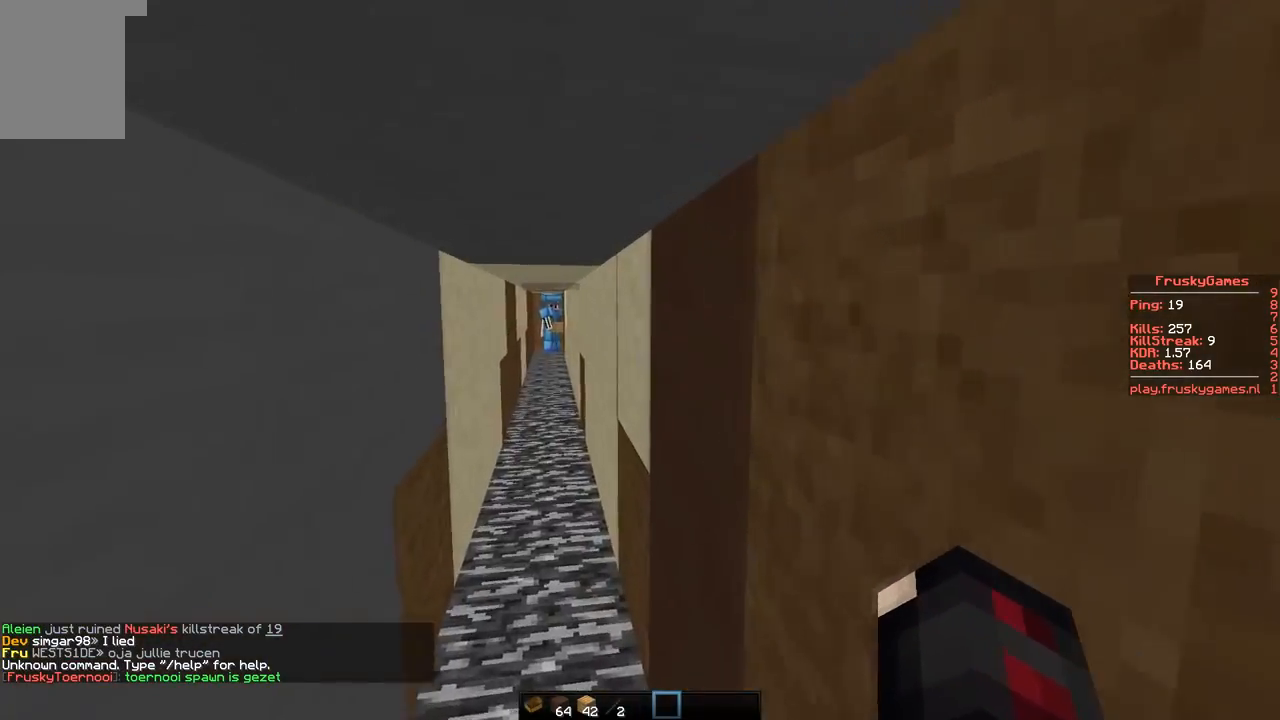
{"keys": ["w"], "events": [[233, "a", "down"], [400, "a", "up"]]}
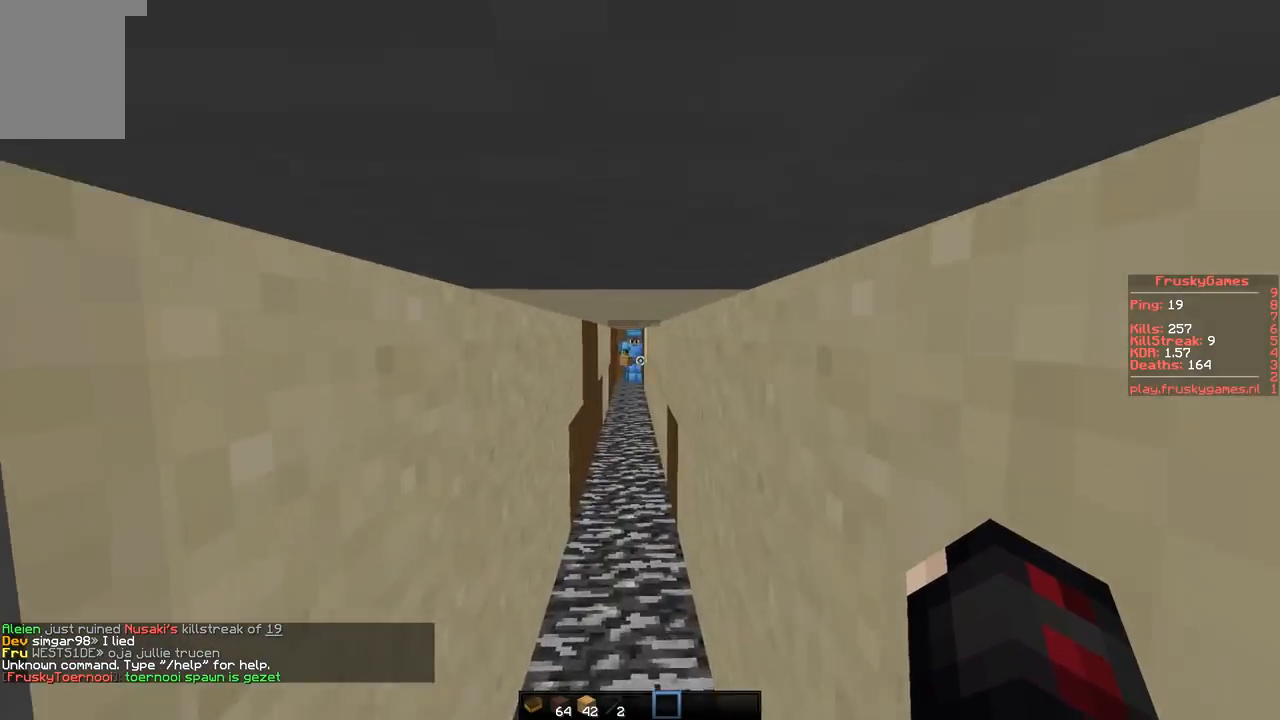
{"keys": ["w"], "events": []}
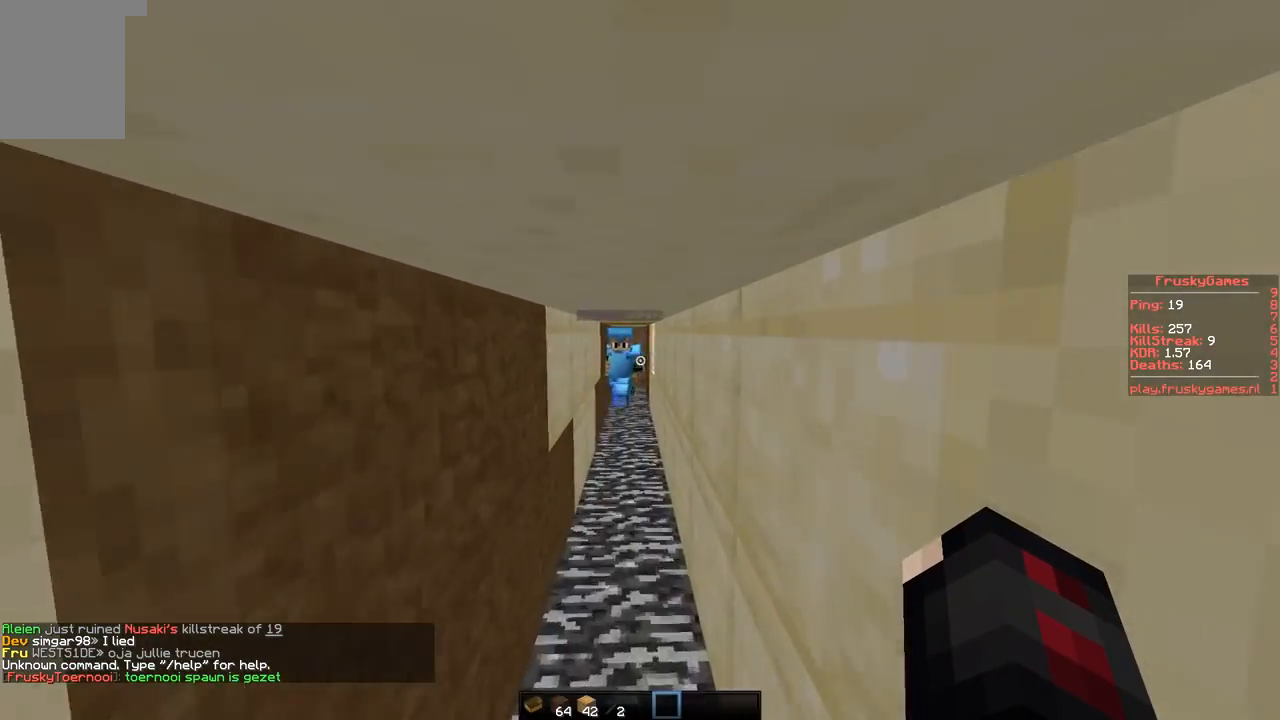
{"keys": ["w"], "events": []}
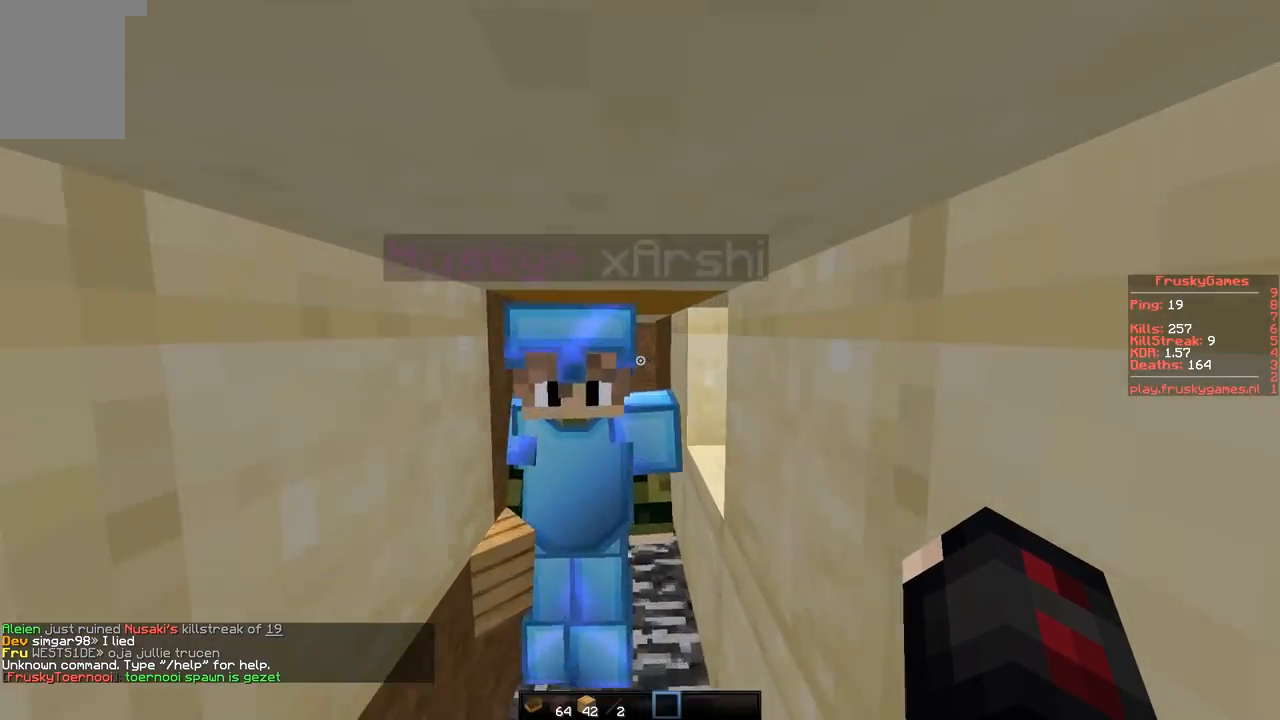
{"keys": ["w"], "events": []}
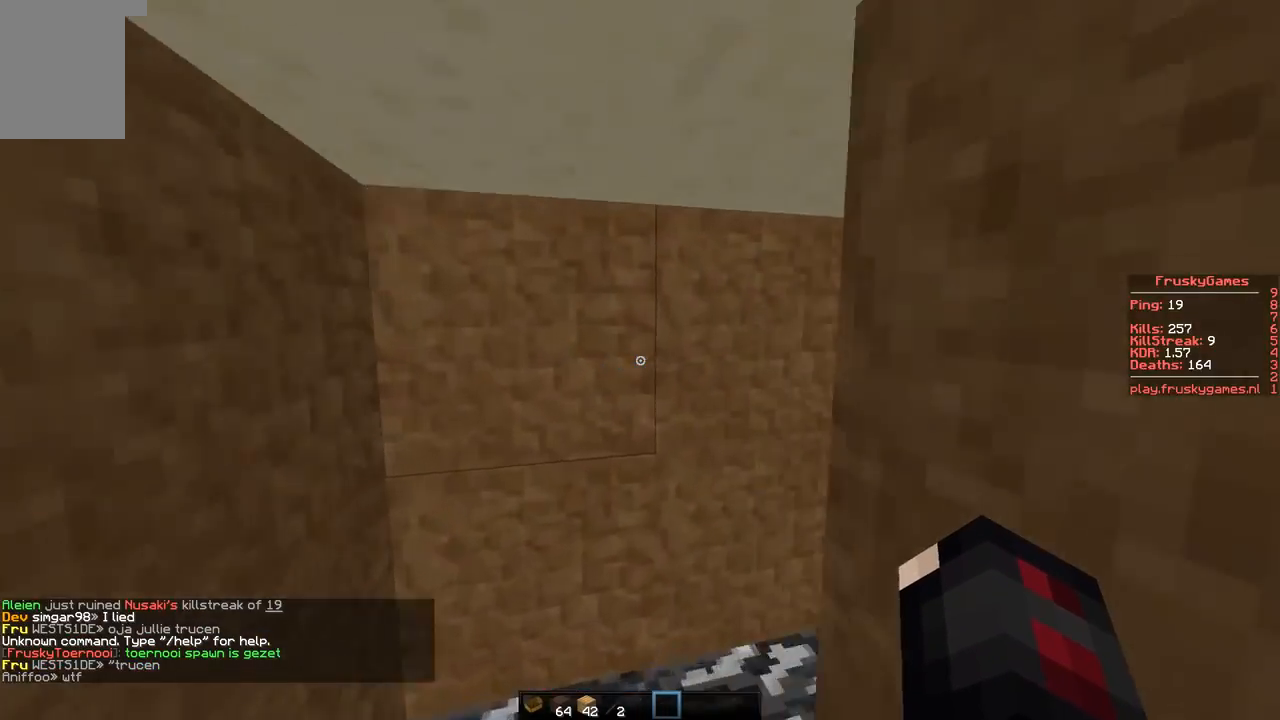
{"keys": ["w"], "events": []}
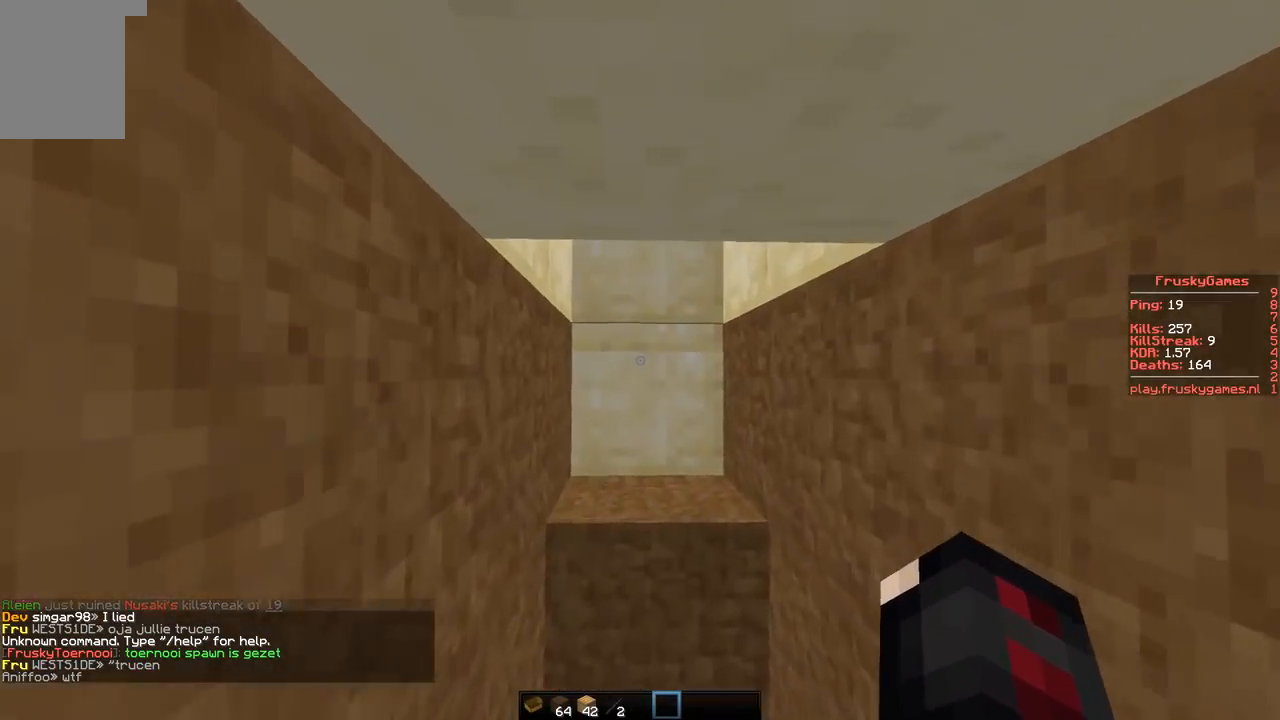
{"keys": ["w"], "events": []}
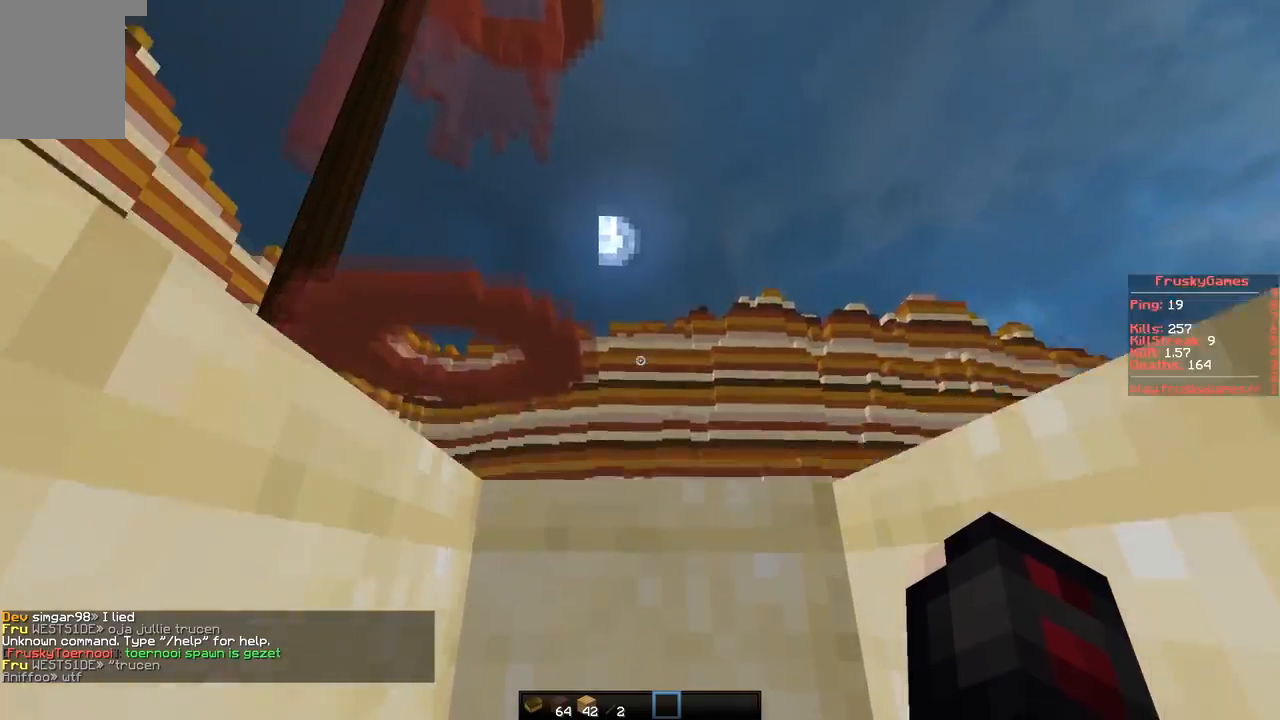
{"keys": [], "events": [[234, "w", "up"]]}
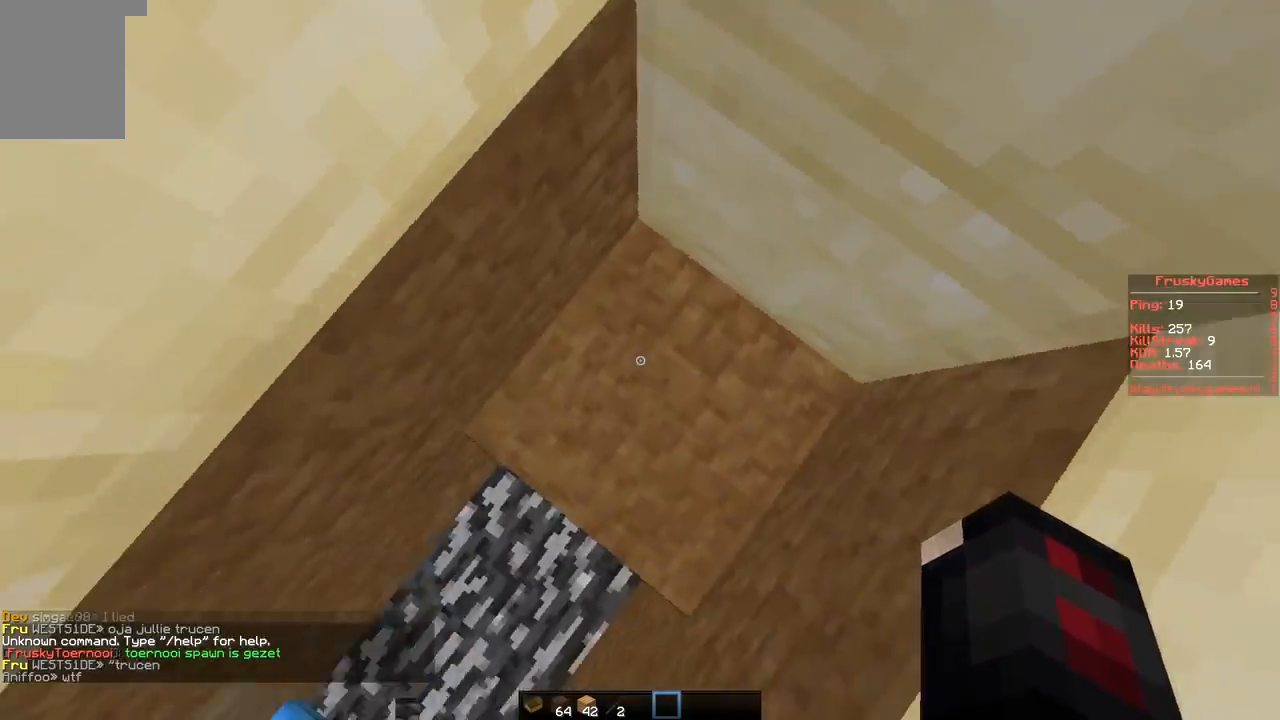
{"keys": [], "events": [[16, "d", "down"], [250, "d", "up"]]}
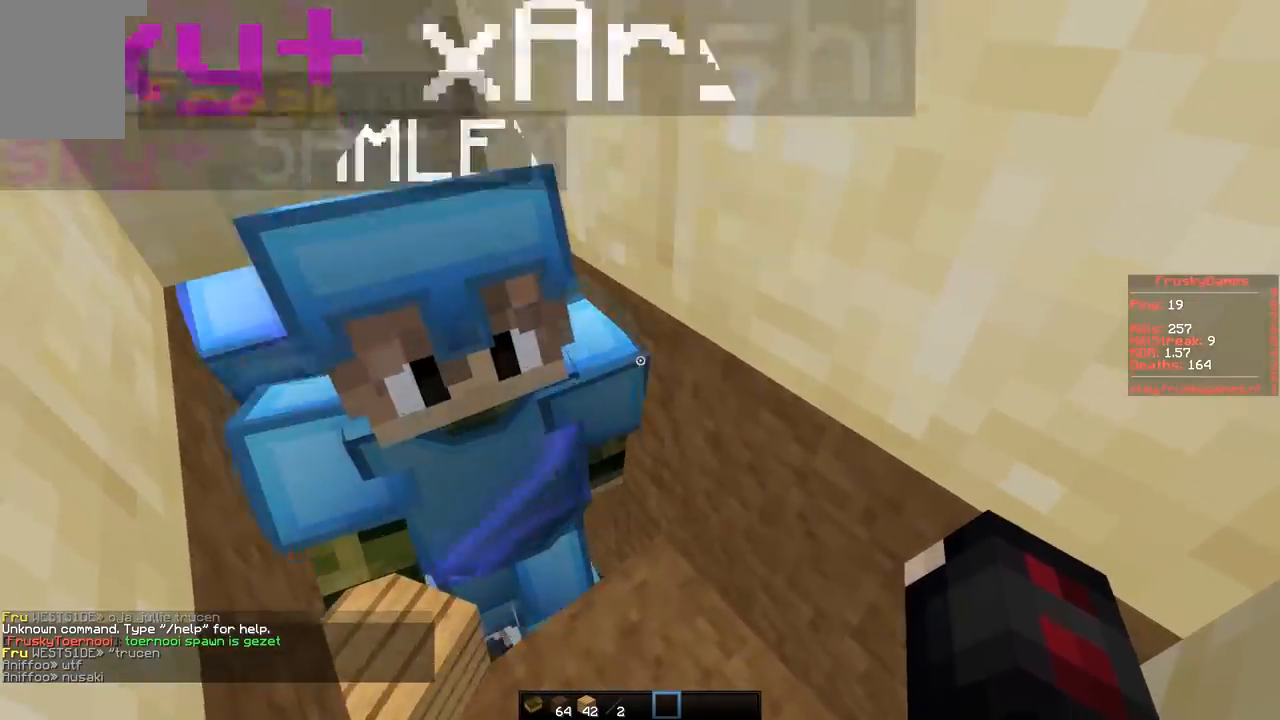
{"keys": [], "events": []}
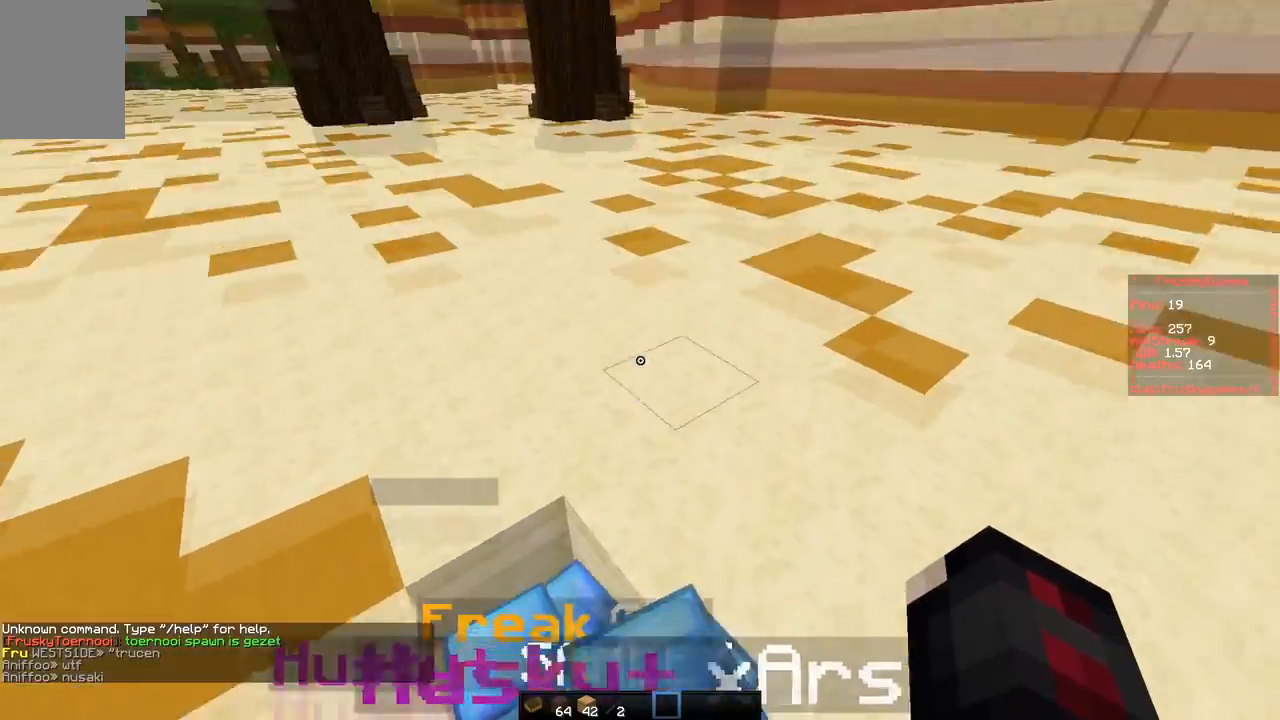
{"keys": [], "events": [[83, "s", "down"], [450, "s", "up"]]}
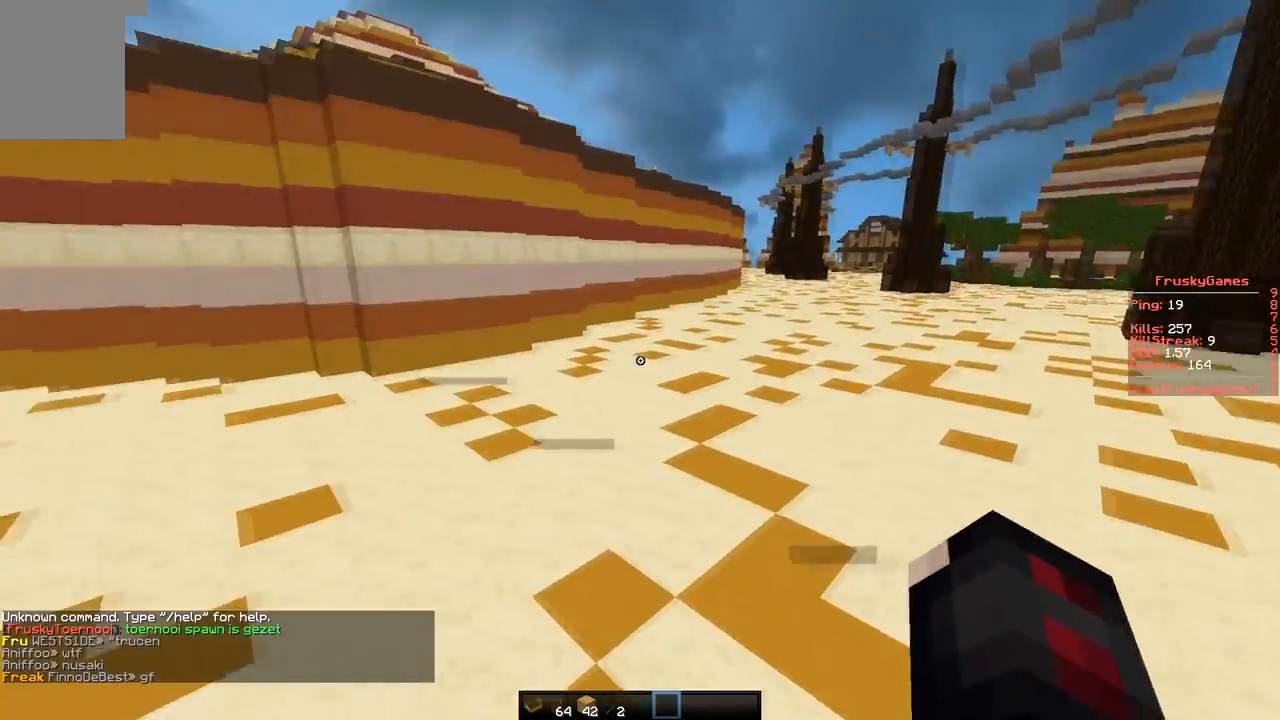
{"keys": ["w"], "events": [[117, "s", "down"], [467, "w", "down"], [501, "s", "up"]]}
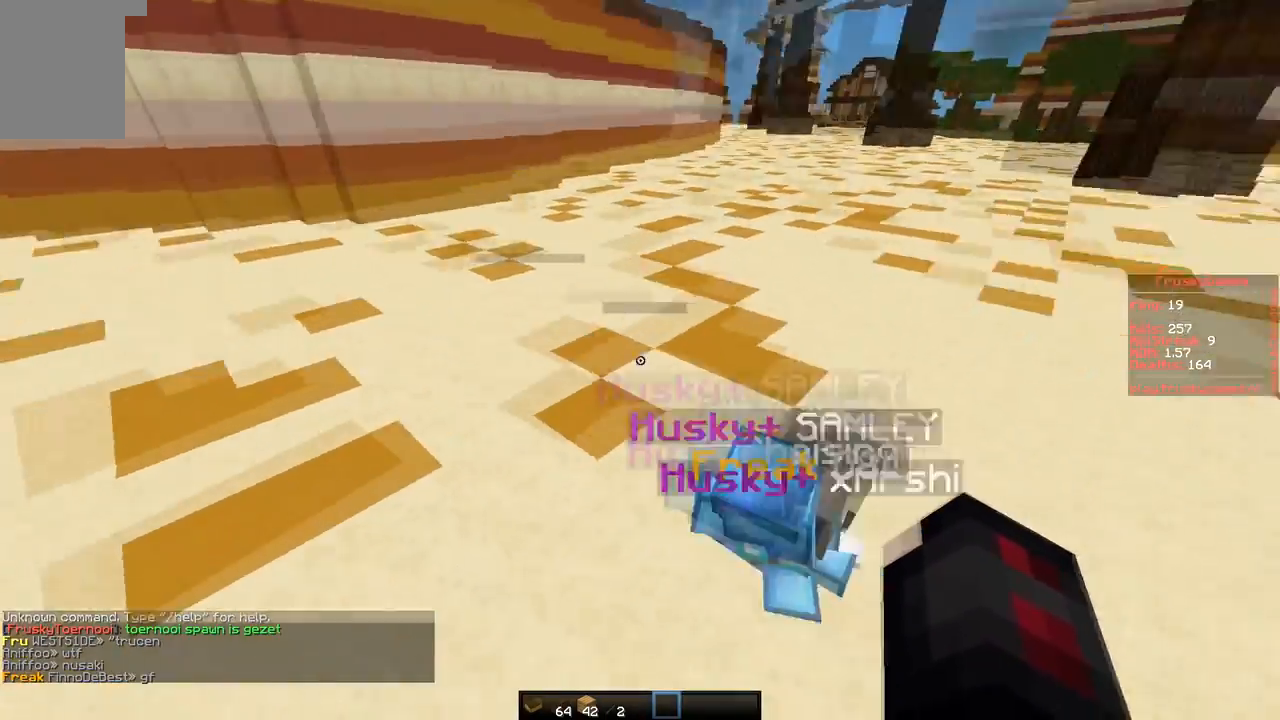
{"keys": ["w"], "events": []}
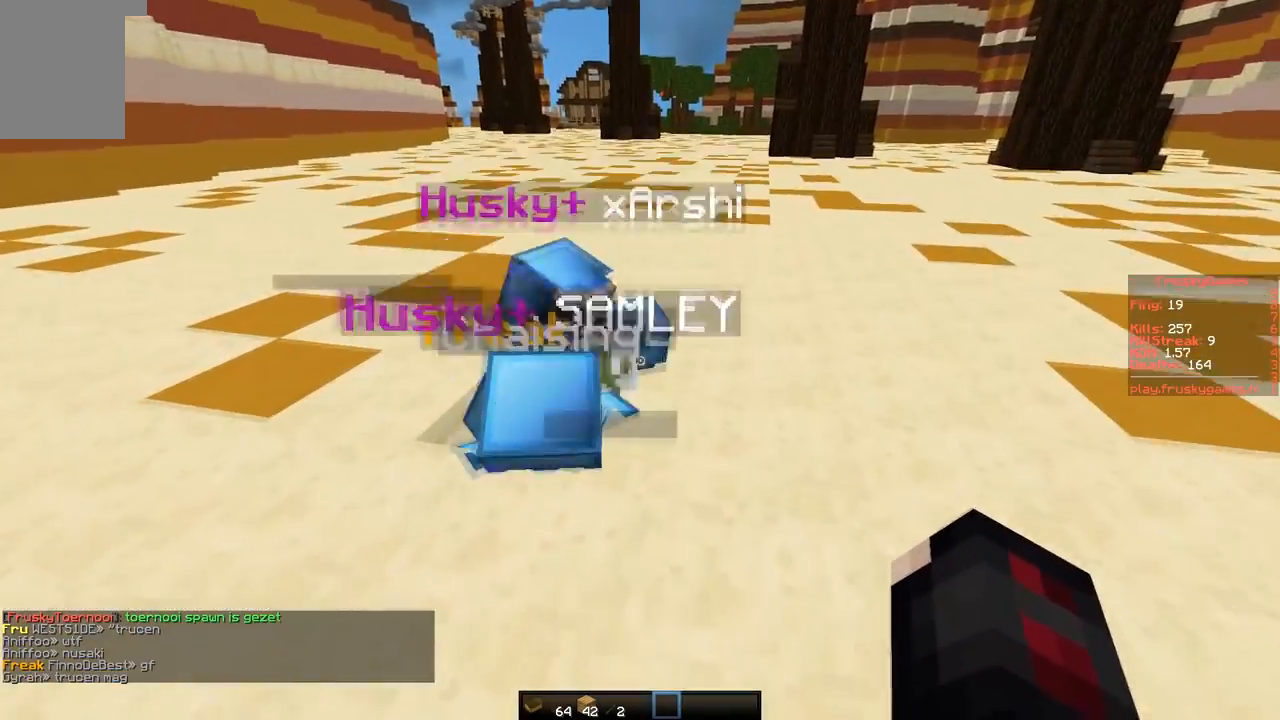
{"keys": ["d", "w"], "events": [[317, "d", "down"]]}
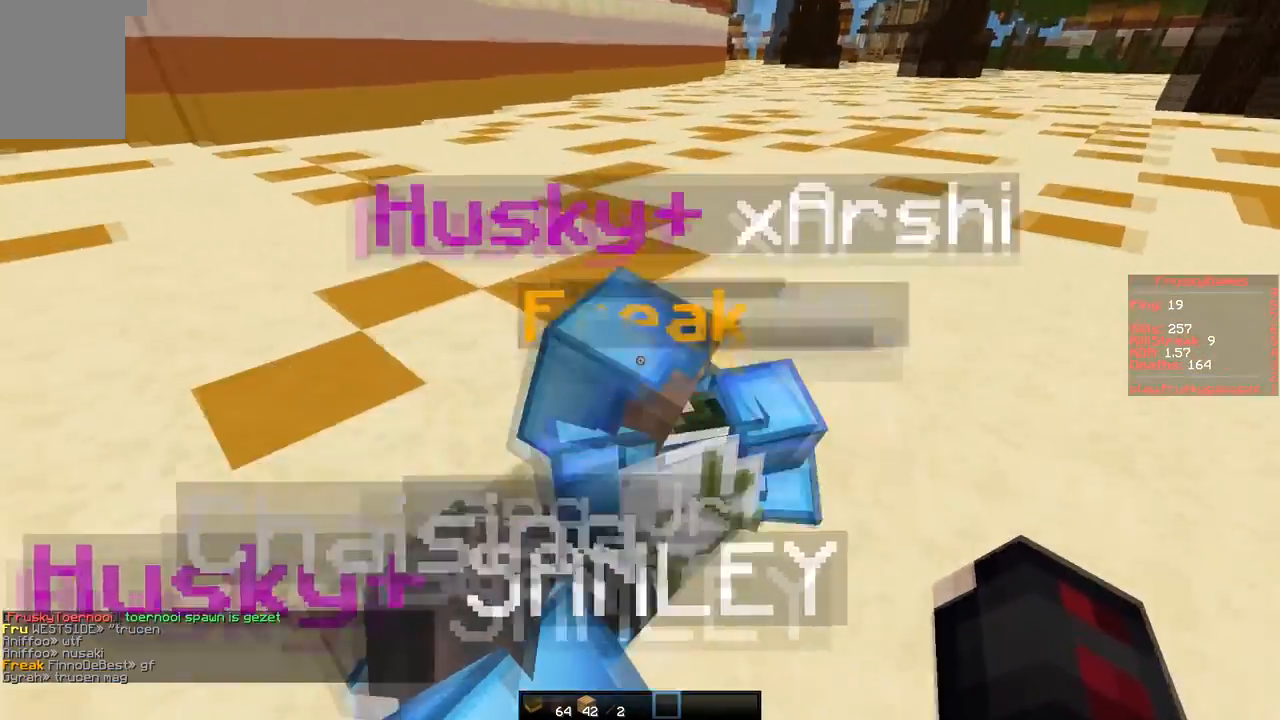
{"keys": [], "events": [[66, "d", "up"], [66, "w", "up"]]}
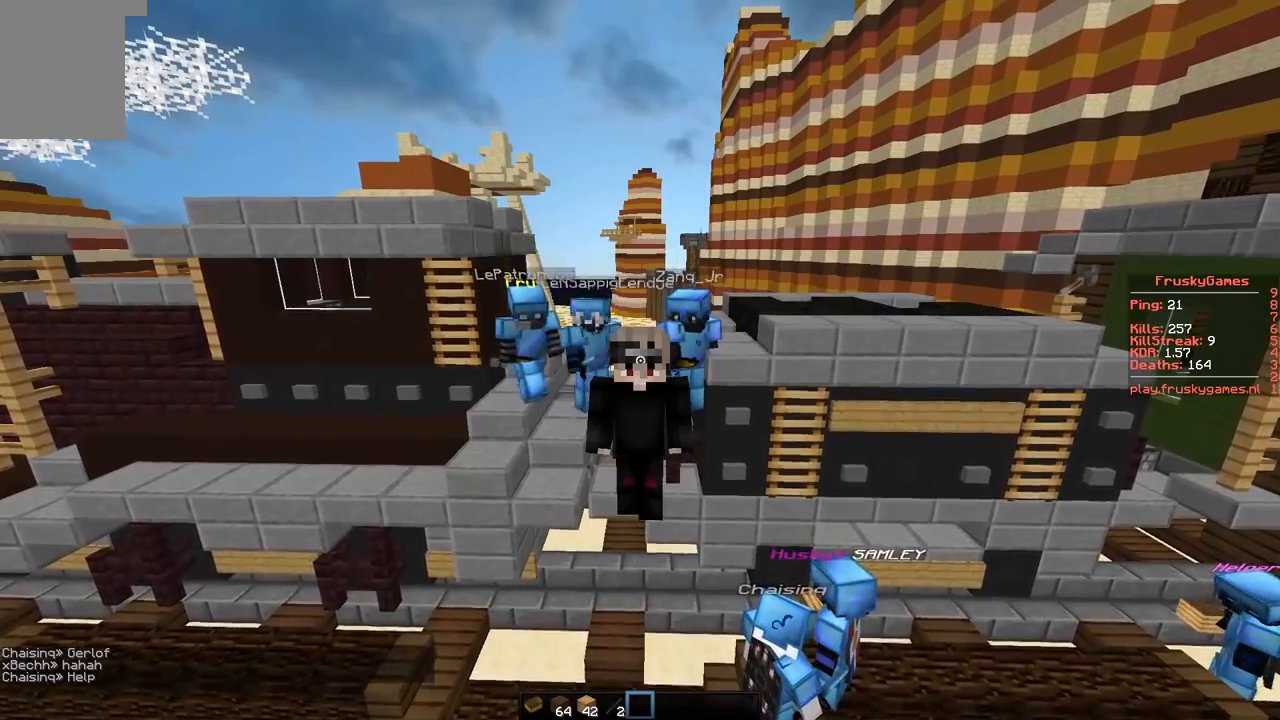
{"keys": [], "events": []}